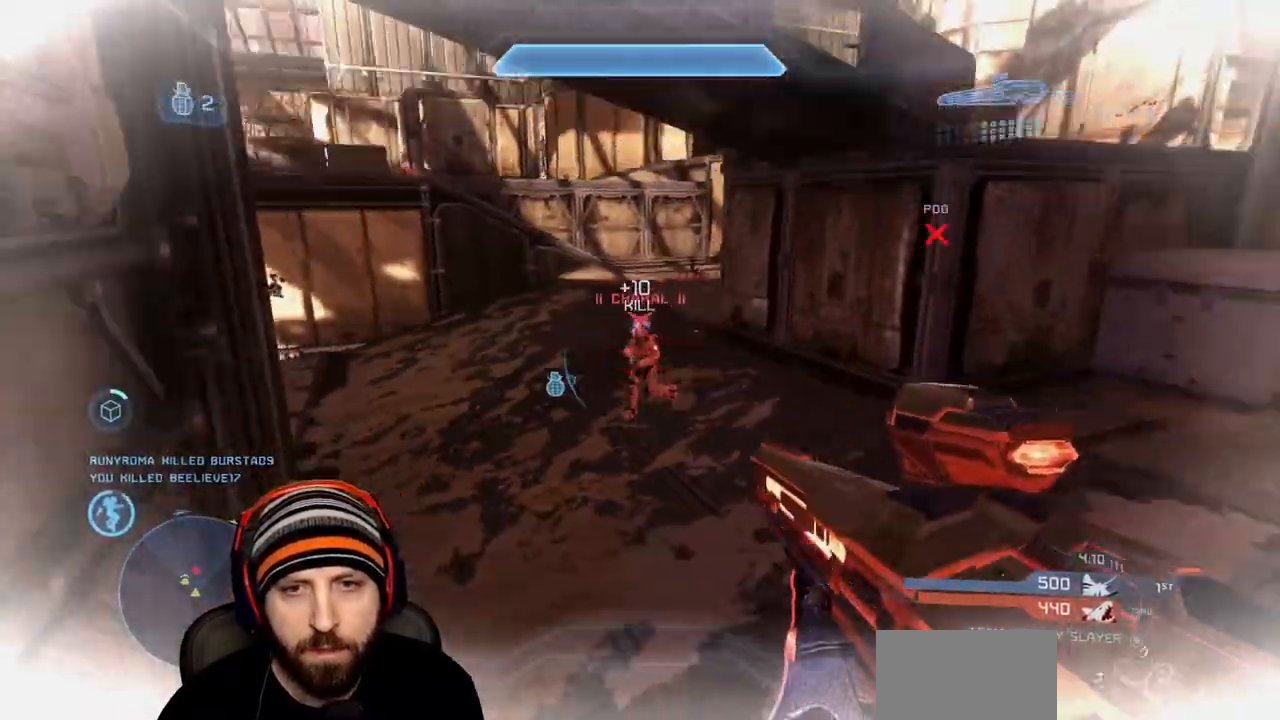
Gameplay with a controller (Xbox layout); each line is a JSON object with the inputs held at the frame after it. "events" lists button and stick changes between this image and that frame as [ms after this image, input, new state], when the widget could be followed in between.
{"buttons": ["R2"], "left_stick": "right", "right_stick": "left", "events": [[50, "R2", "down"], [50, "right_stick", "up"], [67, "left_stick", "right"], [133, "right_stick", "center"], [217, "right_stick", "up-left"], [333, "R2", "up"], [333, "right_stick", "left"], [433, "R2", "down"]]}
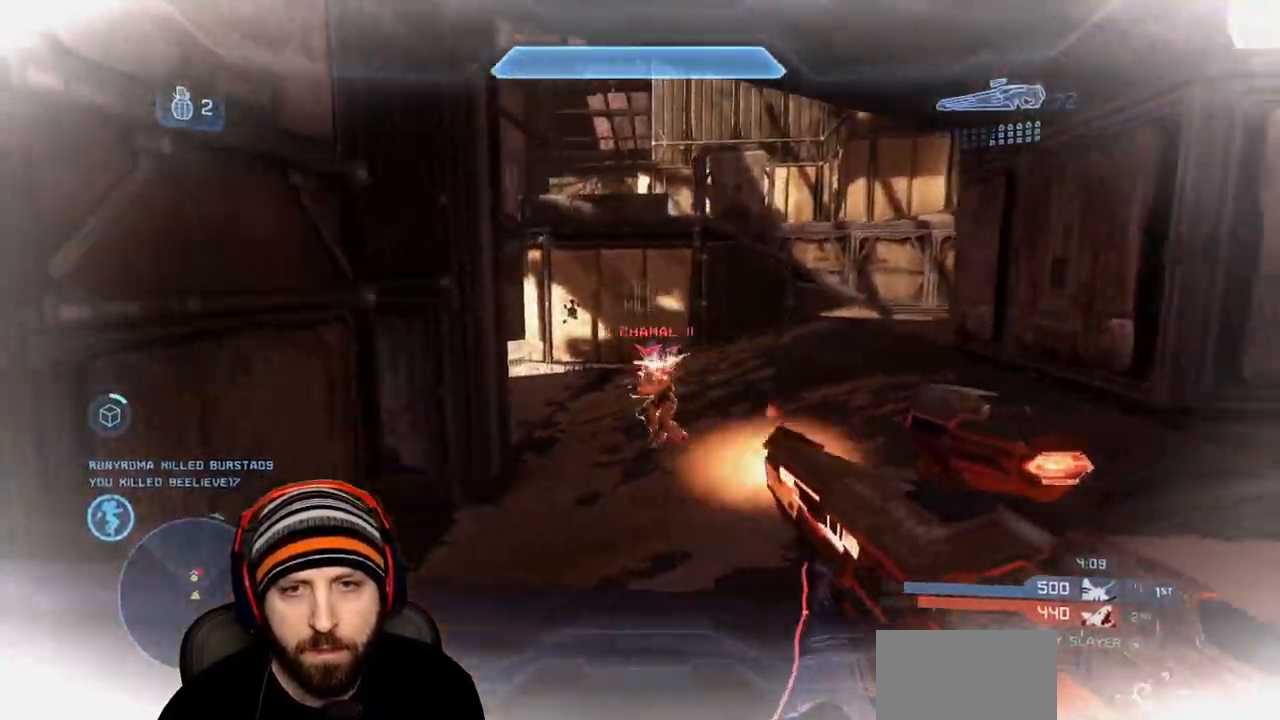
{"buttons": ["R2"], "left_stick": "left", "right_stick": "up-left", "events": [[67, "right_stick", "center"], [167, "right_stick", "left"], [183, "R2", "up"], [267, "left_stick", "up"], [333, "right_stick", "up-left"], [383, "left_stick", "left"], [500, "R2", "down"]]}
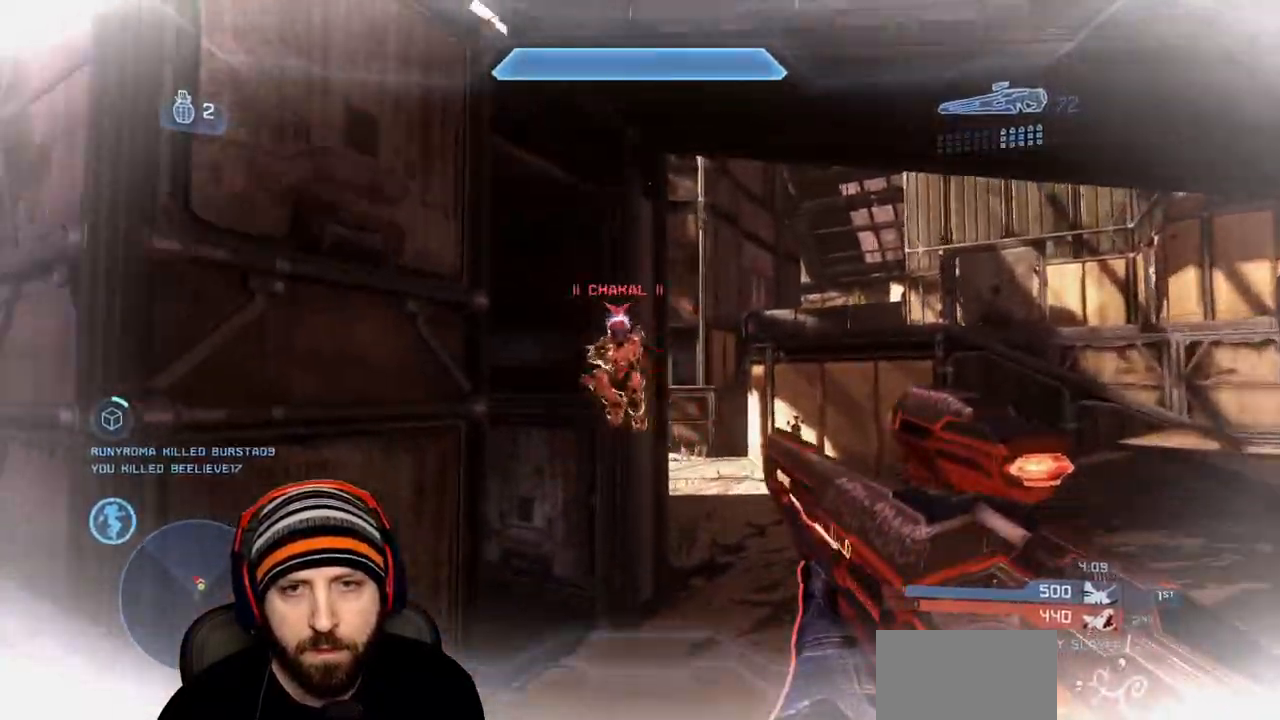
{"buttons": ["R2"], "left_stick": "down-right", "right_stick": "up-left", "events": [[100, "left_stick", "down-right"], [150, "right_stick", "down-left"], [233, "R2", "up"], [333, "right_stick", "up-left"], [350, "R2", "down"]]}
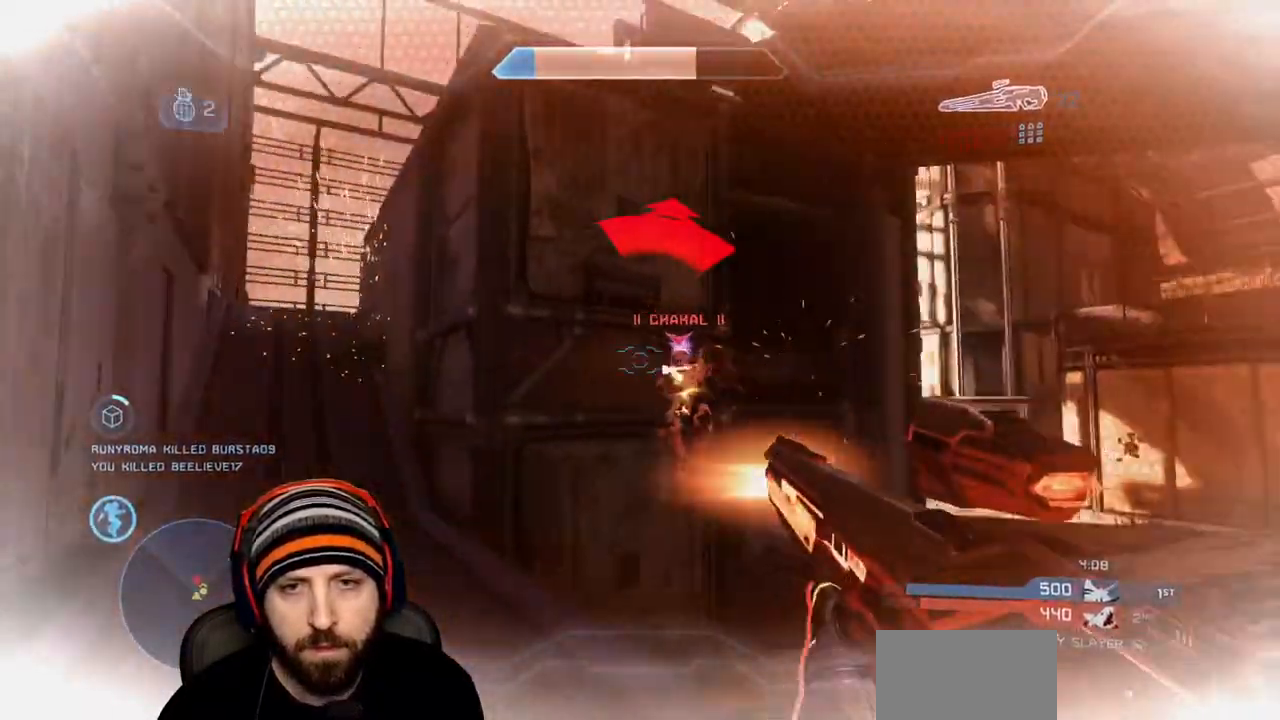
{"buttons": [], "left_stick": "right", "right_stick": "up-right", "events": [[83, "right_stick", "down"], [117, "R2", "up"], [283, "R2", "down"], [333, "right_stick", "up-right"], [383, "Y", "down"], [433, "left_stick", "right"], [467, "R2", "up"], [467, "Y", "up"]]}
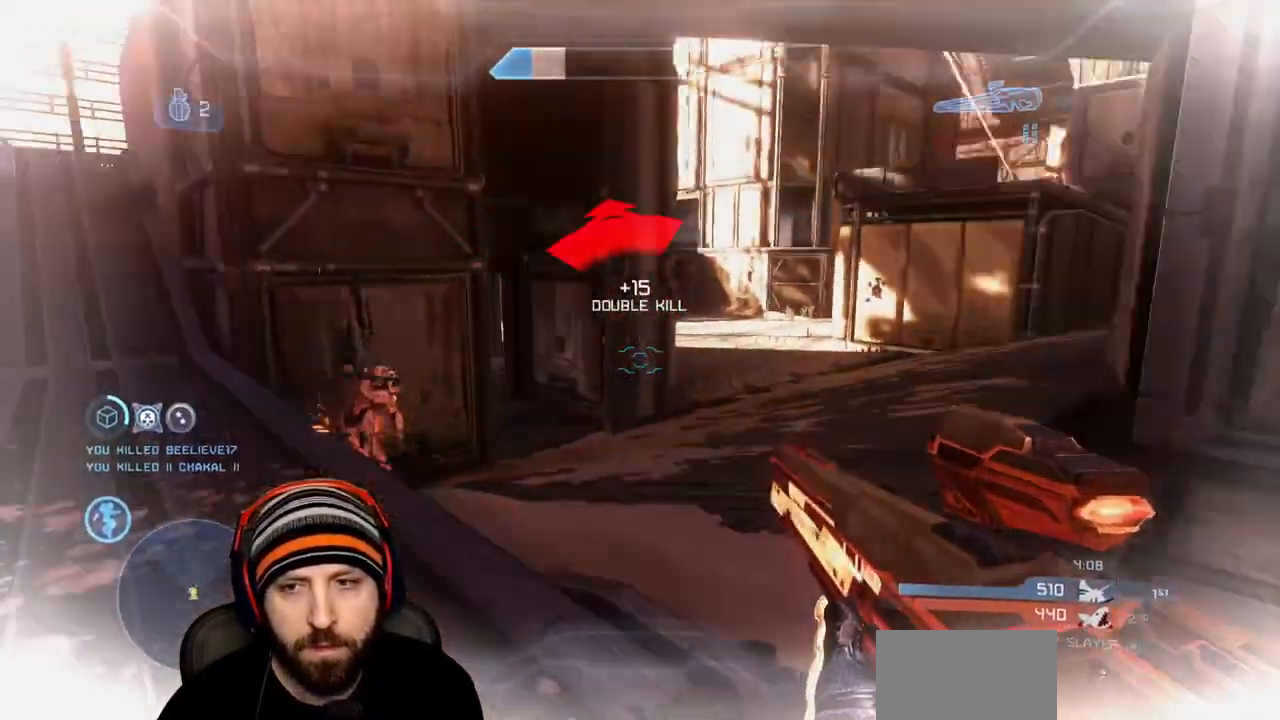
{"buttons": ["X"], "left_stick": "up-left", "right_stick": "left", "events": [[17, "left_stick", "up-right"], [133, "left_stick", "up-left"], [183, "right_stick", "up-left"], [383, "right_stick", "left"], [483, "X", "down"]]}
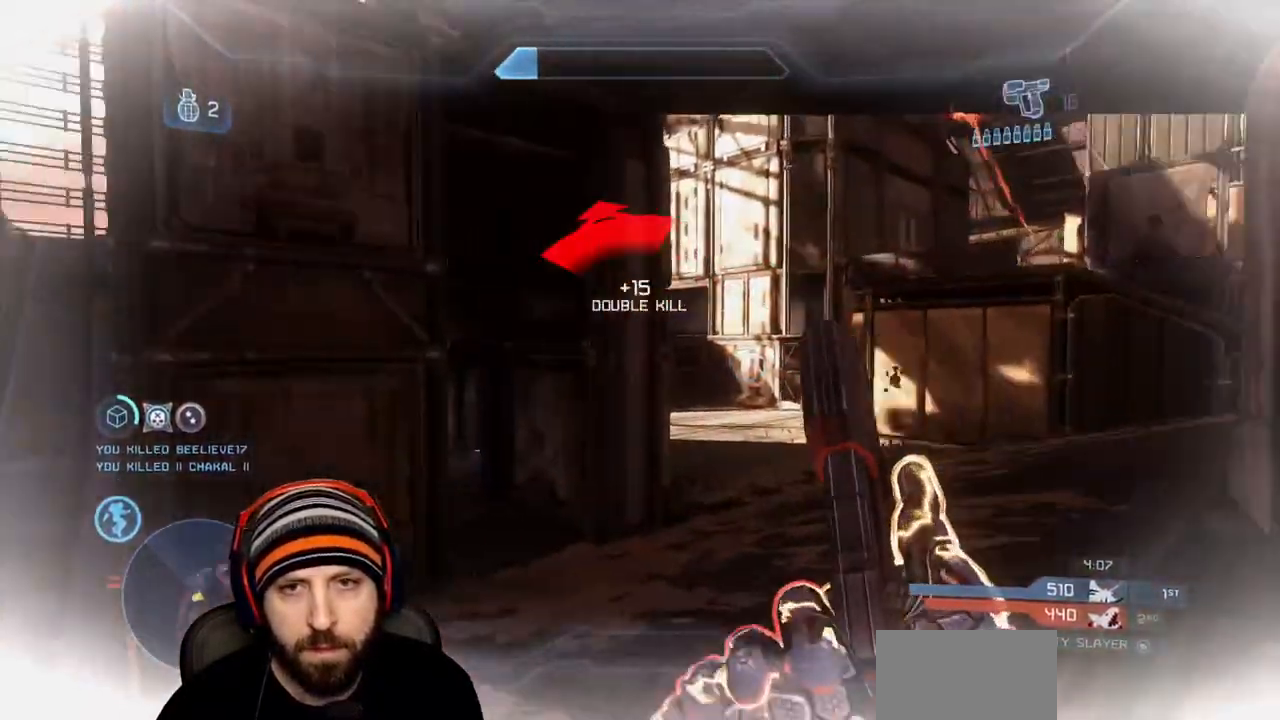
{"buttons": [], "left_stick": "up-left", "right_stick": "center", "events": [[100, "X", "up"], [117, "right_stick", "center"], [333, "Y", "down"], [467, "Y", "up"]]}
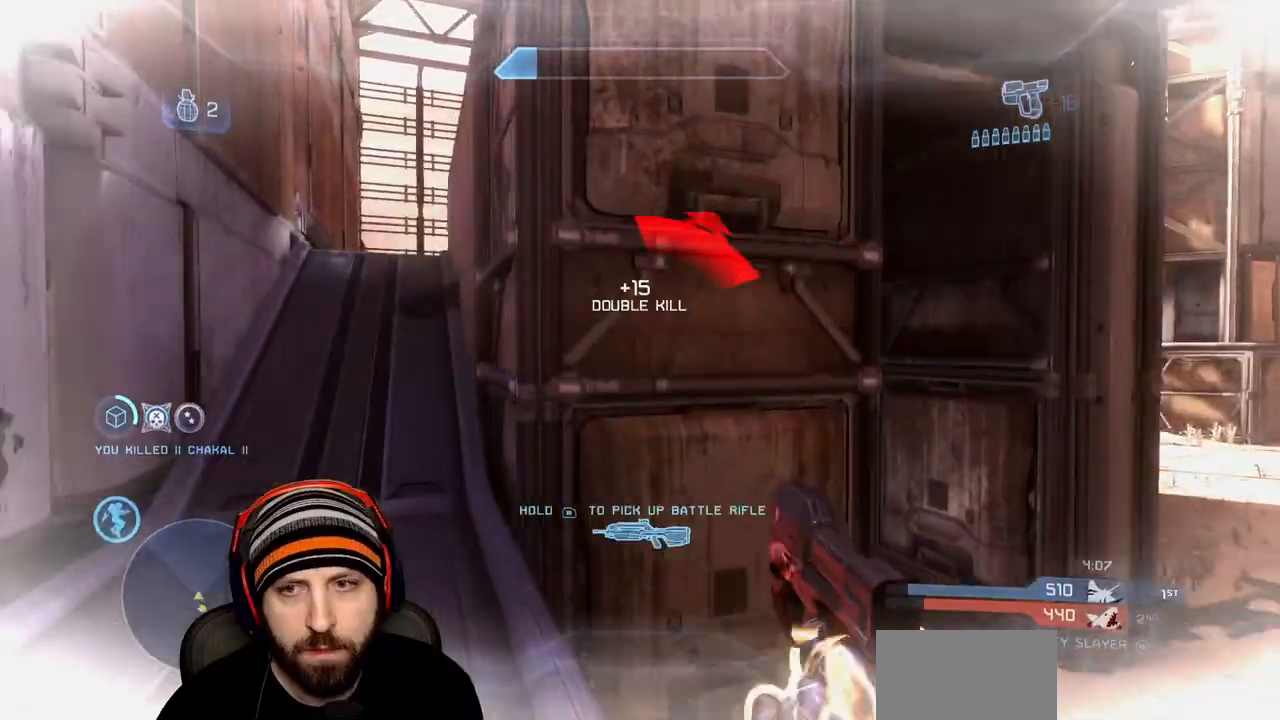
{"buttons": ["A"], "left_stick": "up-left", "right_stick": "center", "events": [[467, "A", "down"]]}
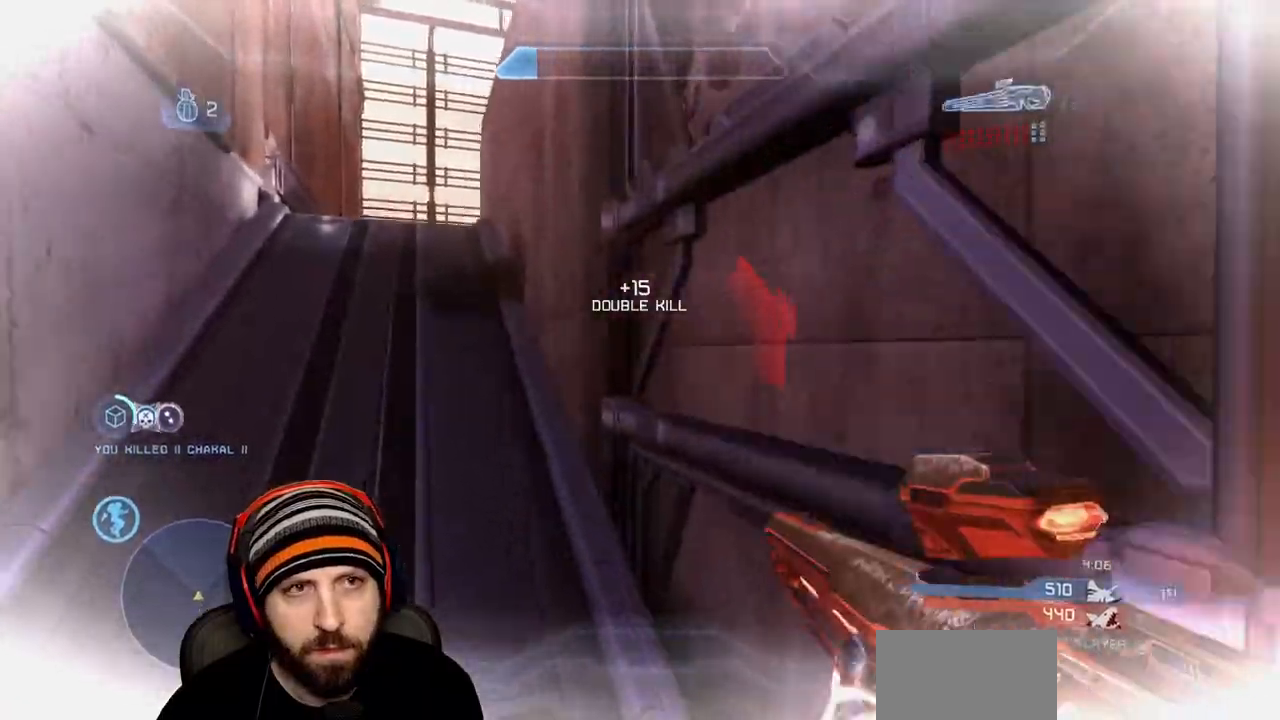
{"buttons": [], "left_stick": "up-left", "right_stick": "center", "events": [[50, "R1", "down"], [133, "A", "up"], [150, "R1", "up"], [217, "R1", "down"], [350, "R1", "up"]]}
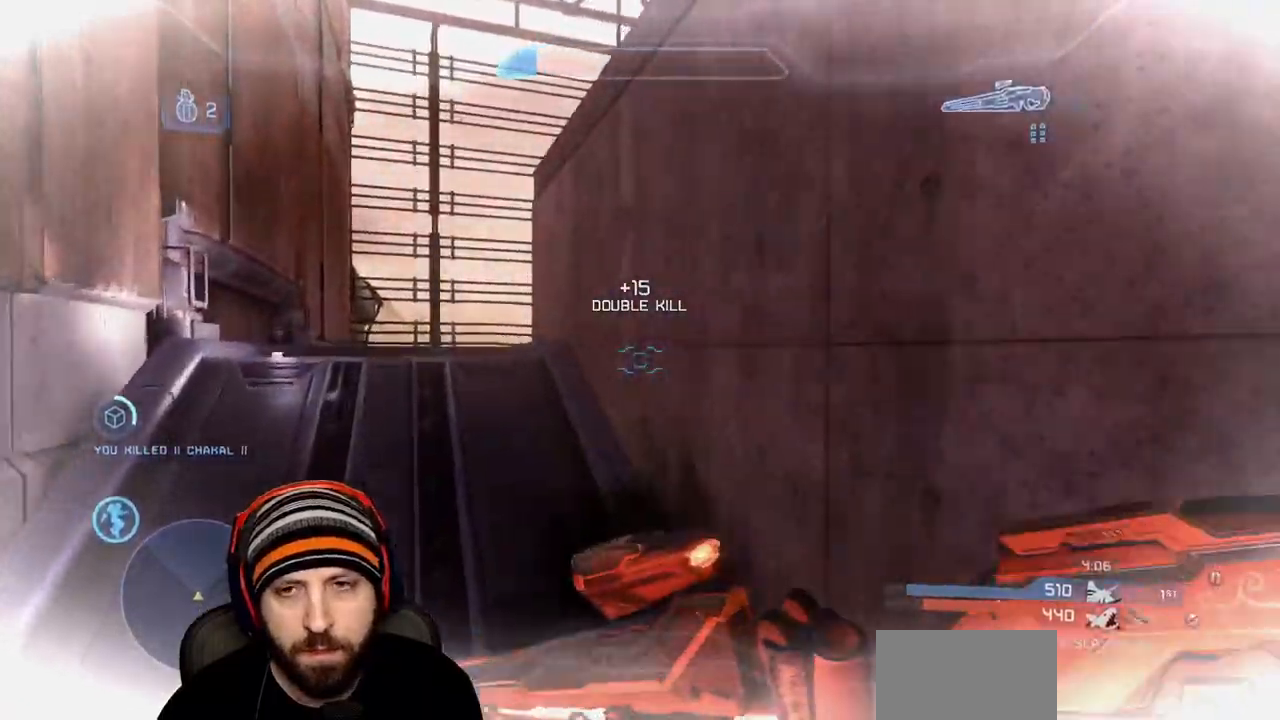
{"buttons": [], "left_stick": "up-left", "right_stick": "center", "events": []}
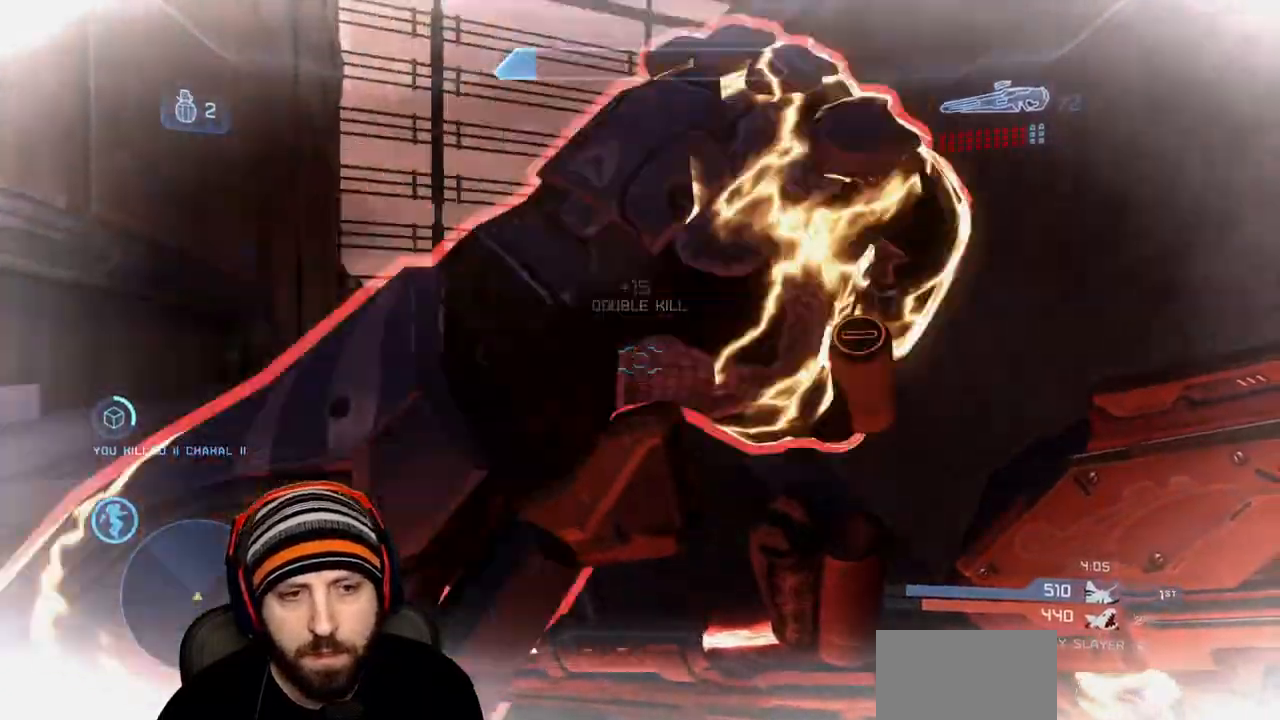
{"buttons": [], "left_stick": "up-left", "right_stick": "right", "events": [[33, "right_stick", "right"], [150, "right_stick", "center"], [467, "right_stick", "right"]]}
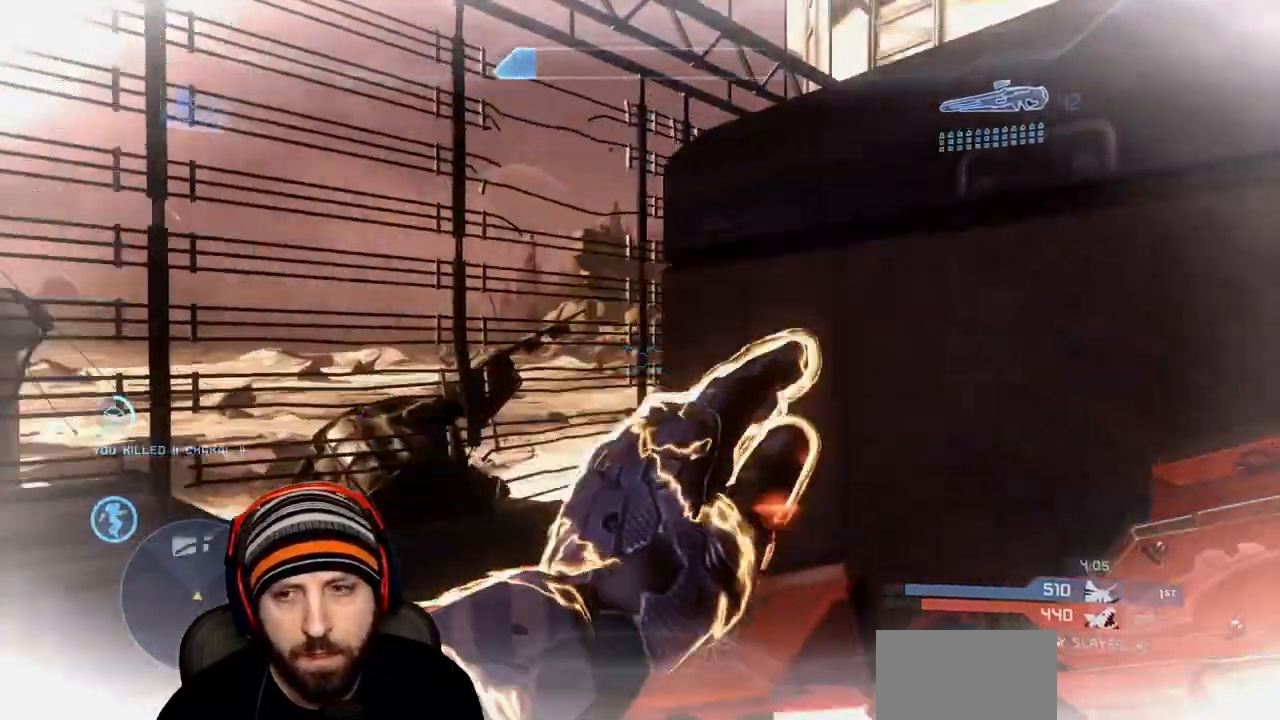
{"buttons": [], "left_stick": "up-left", "right_stick": "right", "events": [[283, "right_stick", "center"], [350, "right_stick", "right"]]}
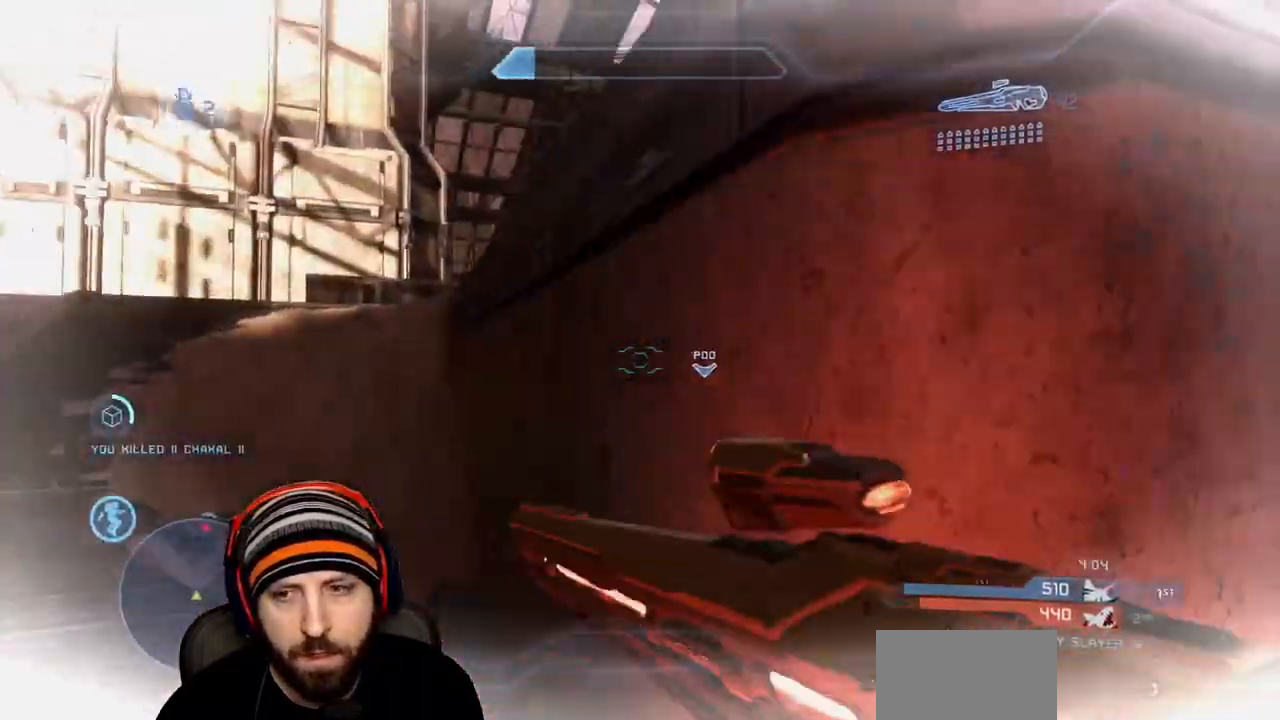
{"buttons": [], "left_stick": "up-left", "right_stick": "center", "events": [[33, "A", "down"], [167, "L1", "down"], [183, "A", "up"], [333, "right_stick", "down-right"], [400, "L1", "up"], [483, "right_stick", "center"]]}
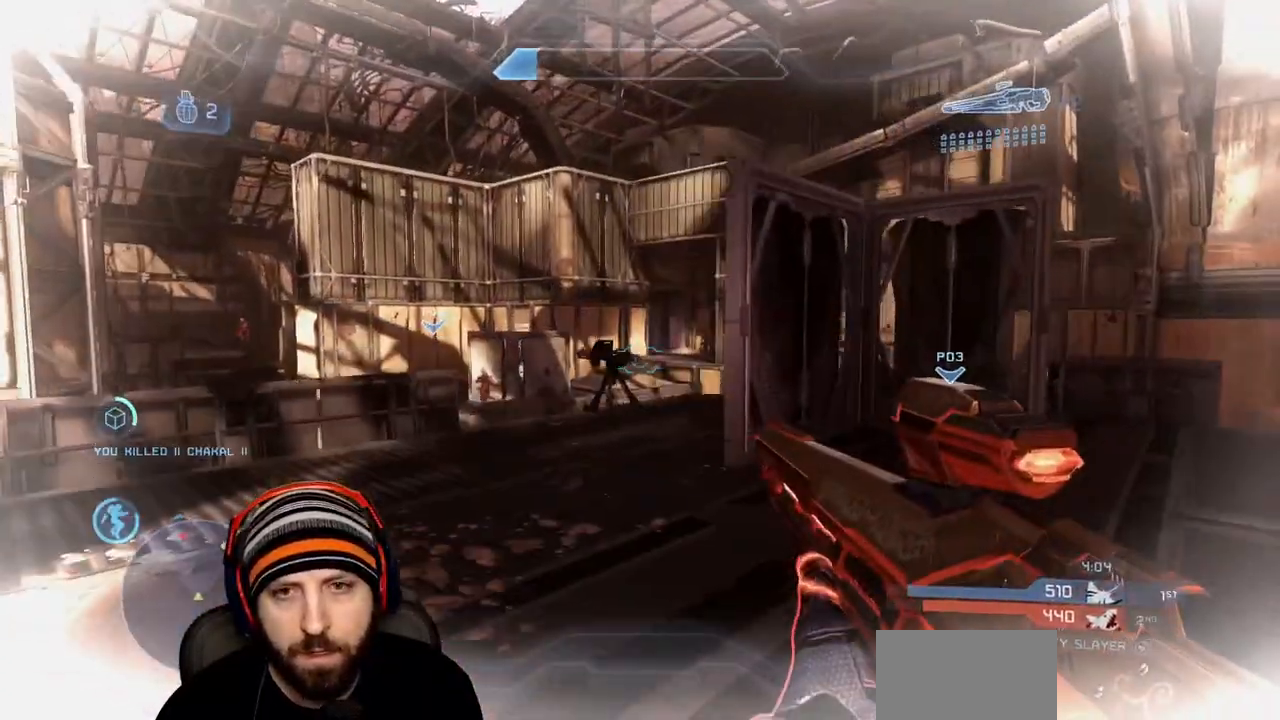
{"buttons": [], "left_stick": "center", "right_stick": "center", "events": [[183, "left_stick", "left"], [183, "right_stick", "down-left"], [283, "R2", "down"], [283, "right_stick", "up-right"], [350, "right_stick", "center"], [483, "R2", "up"], [500, "left_stick", "center"]]}
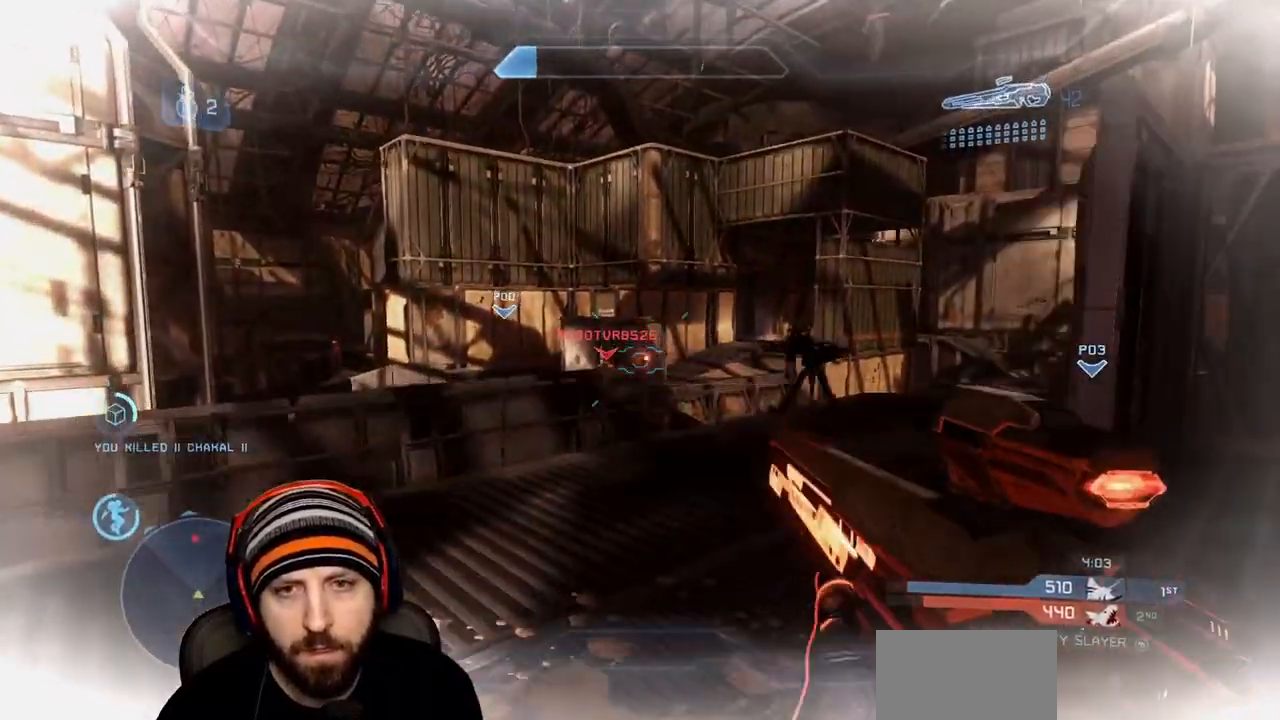
{"buttons": [], "left_stick": "up-left", "right_stick": "center", "events": [[33, "left_stick", "down-right"], [167, "right_stick", "left"], [283, "right_stick", "up-right"], [383, "left_stick", "up-left"], [433, "right_stick", "center"]]}
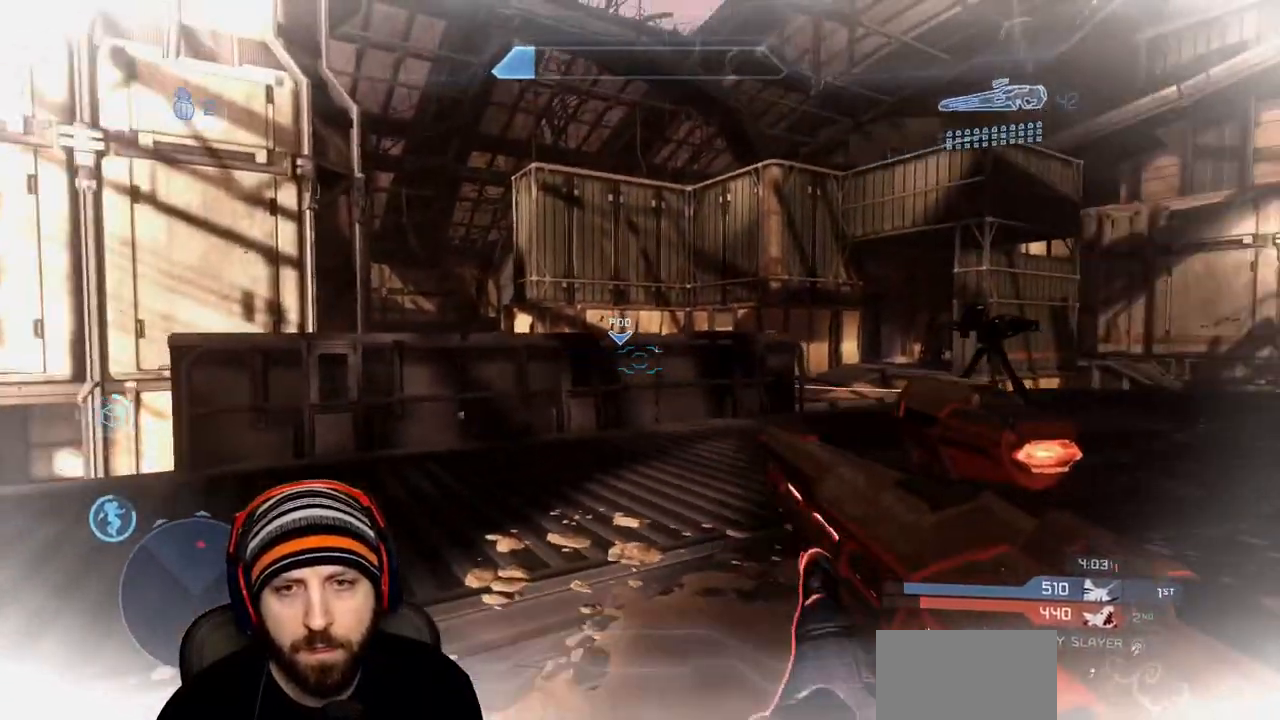
{"buttons": [], "left_stick": "center", "right_stick": "down", "events": [[17, "right_stick", "left"], [133, "right_stick", "center"], [183, "left_stick", "center"], [217, "R3", "down"], [267, "left_stick", "up-left"], [267, "right_stick", "down"], [283, "R3", "up"], [350, "right_stick", "center"], [367, "left_stick", "center"], [417, "right_stick", "down"]]}
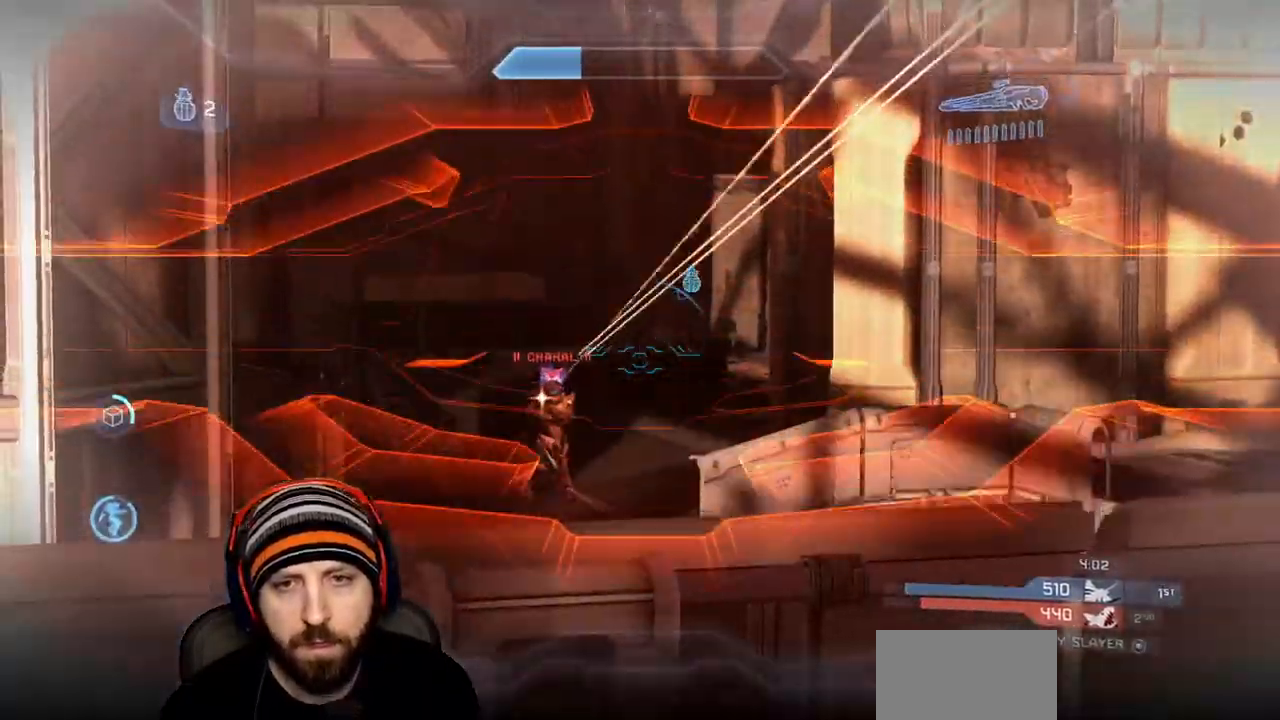
{"buttons": ["R2"], "left_stick": "down-right", "right_stick": "up", "events": [[50, "right_stick", "down-left"], [117, "left_stick", "down-right"], [150, "R2", "down"], [167, "right_stick", "down-right"], [233, "left_stick", "center"], [250, "right_stick", "center"], [283, "R2", "up"], [300, "left_stick", "left"], [450, "right_stick", "up"], [467, "R2", "down"], [467, "left_stick", "down-right"]]}
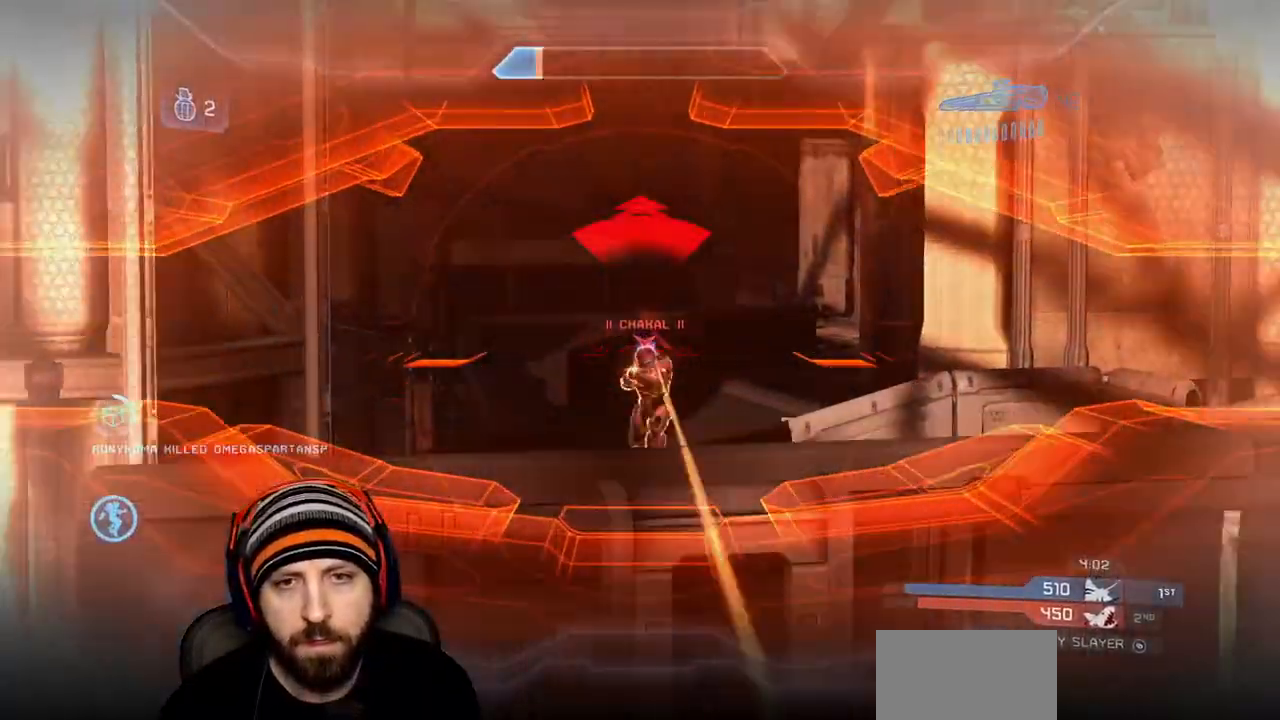
{"buttons": ["R2"], "left_stick": "down-right", "right_stick": "down", "events": [[67, "left_stick", "up-right"], [100, "right_stick", "center"], [183, "R2", "up"], [233, "left_stick", "center"], [233, "right_stick", "down-left"], [350, "R2", "down"], [367, "left_stick", "right"], [367, "right_stick", "up"], [467, "right_stick", "down"], [483, "left_stick", "down-right"]]}
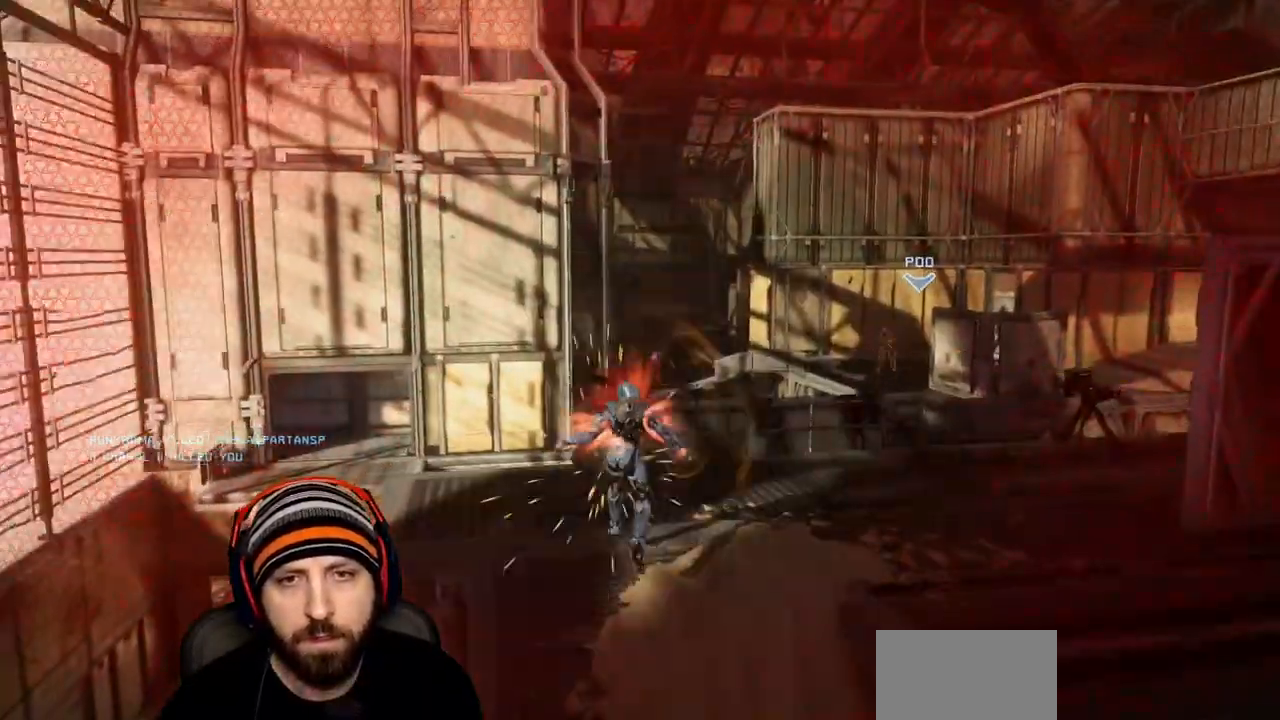
{"buttons": ["X"], "left_stick": "center", "right_stick": "center", "events": [[67, "right_stick", "center"], [150, "R2", "up"], [150, "left_stick", "center"], [317, "SELECT", "down"], [450, "SELECT", "up"], [450, "X", "down"]]}
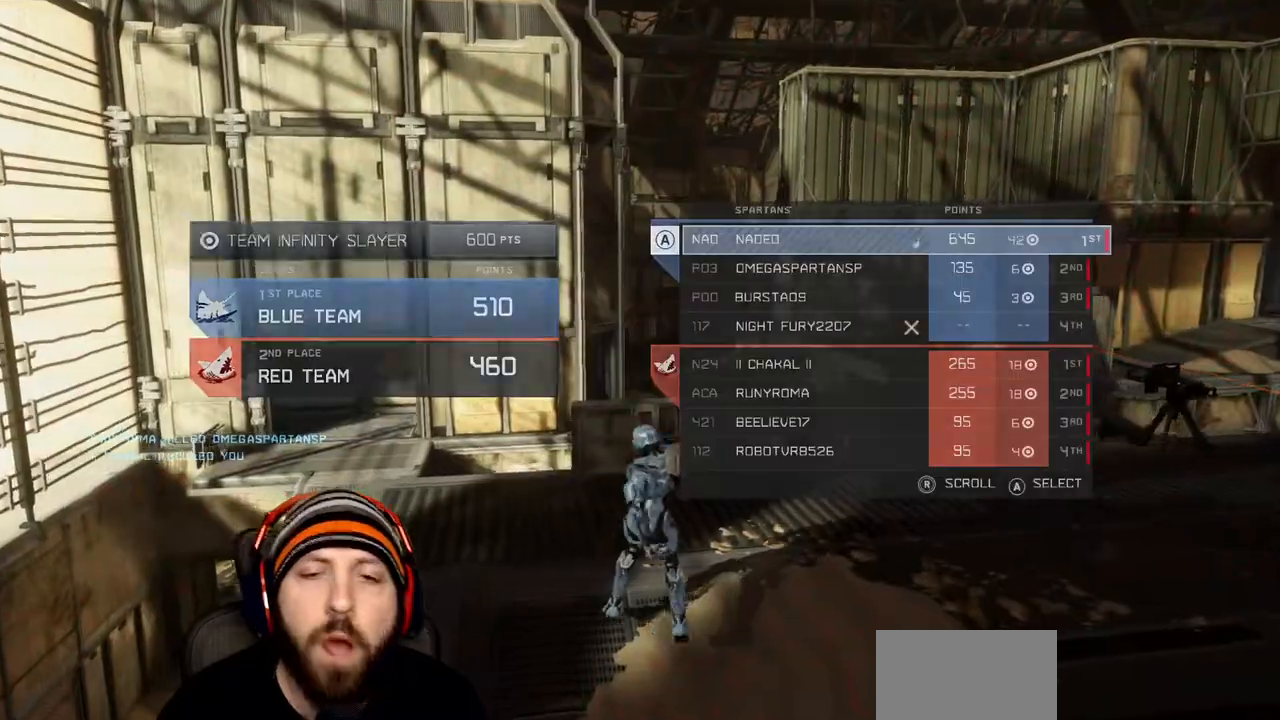
{"buttons": [], "left_stick": "up", "right_stick": "center", "events": [[67, "X", "up"], [117, "left_stick", "up"], [167, "X", "down"], [250, "X", "up"], [367, "X", "down"], [450, "X", "up"]]}
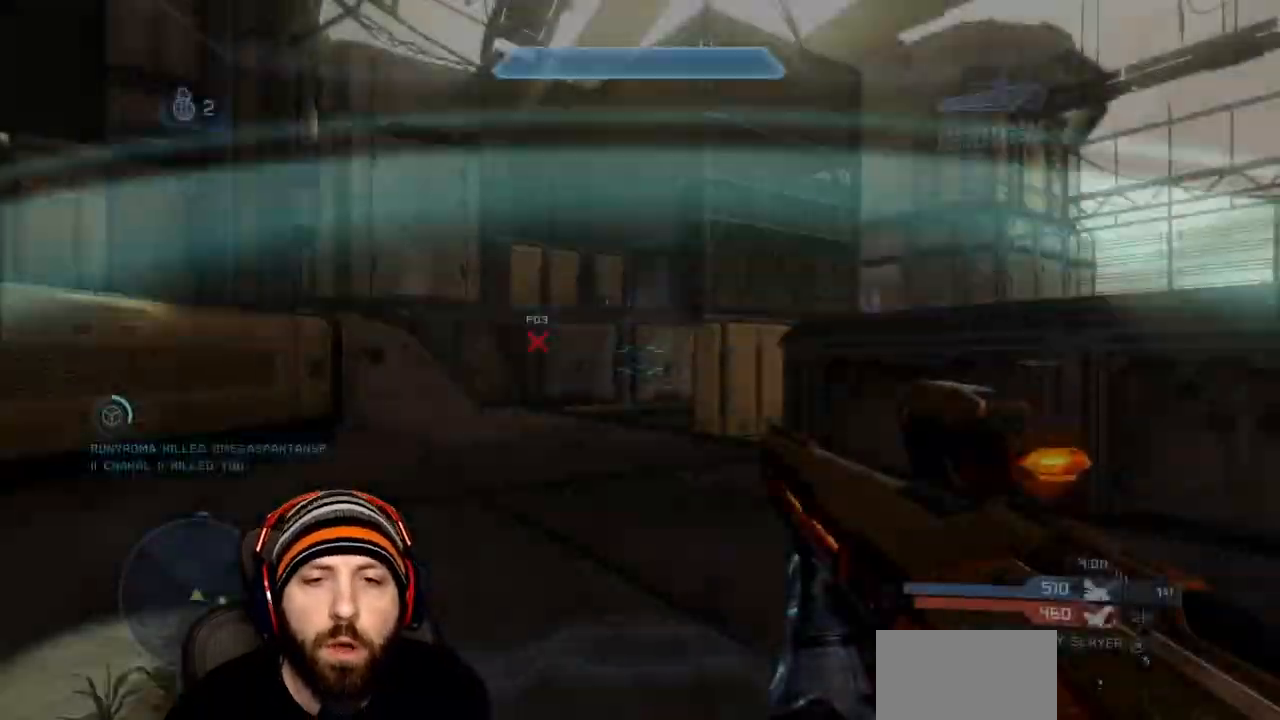
{"buttons": [], "left_stick": "up", "right_stick": "right", "events": [[333, "right_stick", "right"]]}
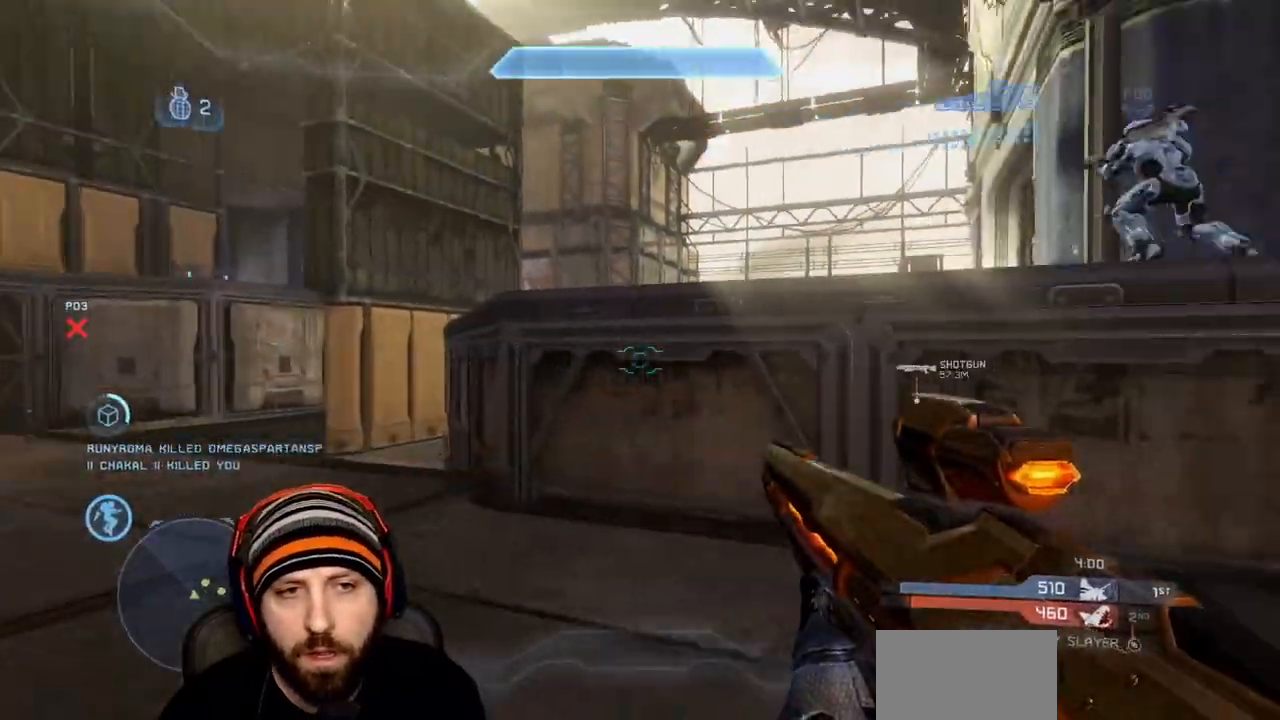
{"buttons": ["L1"], "left_stick": "up-right", "right_stick": "center", "events": [[83, "right_stick", "center"], [100, "A", "down"], [133, "right_stick", "left"], [150, "L1", "down"], [233, "A", "up"], [317, "left_stick", "up-right"], [333, "right_stick", "center"]]}
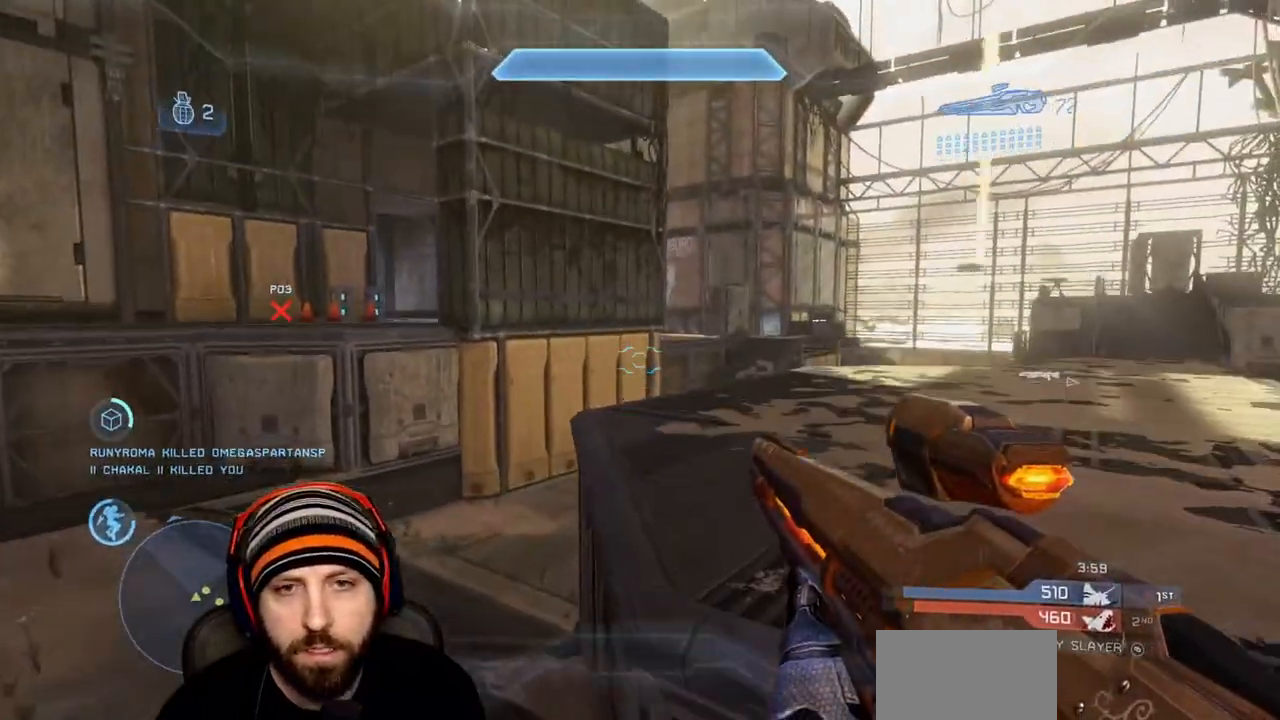
{"buttons": ["L1"], "left_stick": "up-right", "right_stick": "center", "events": [[300, "right_stick", "right"], [400, "R3", "down"], [433, "right_stick", "center"], [500, "R3", "up"]]}
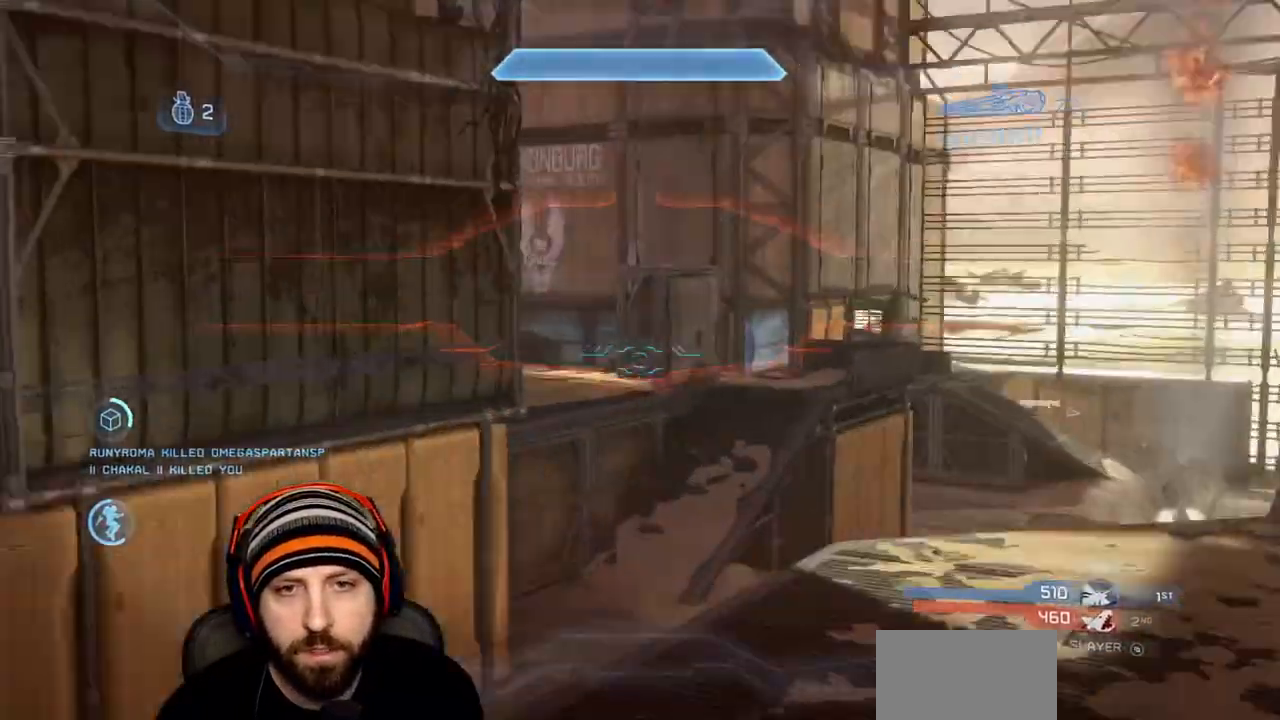
{"buttons": [], "left_stick": "up-right", "right_stick": "down", "events": [[17, "right_stick", "right"], [133, "right_stick", "down-right"], [233, "right_stick", "down"], [483, "L1", "up"]]}
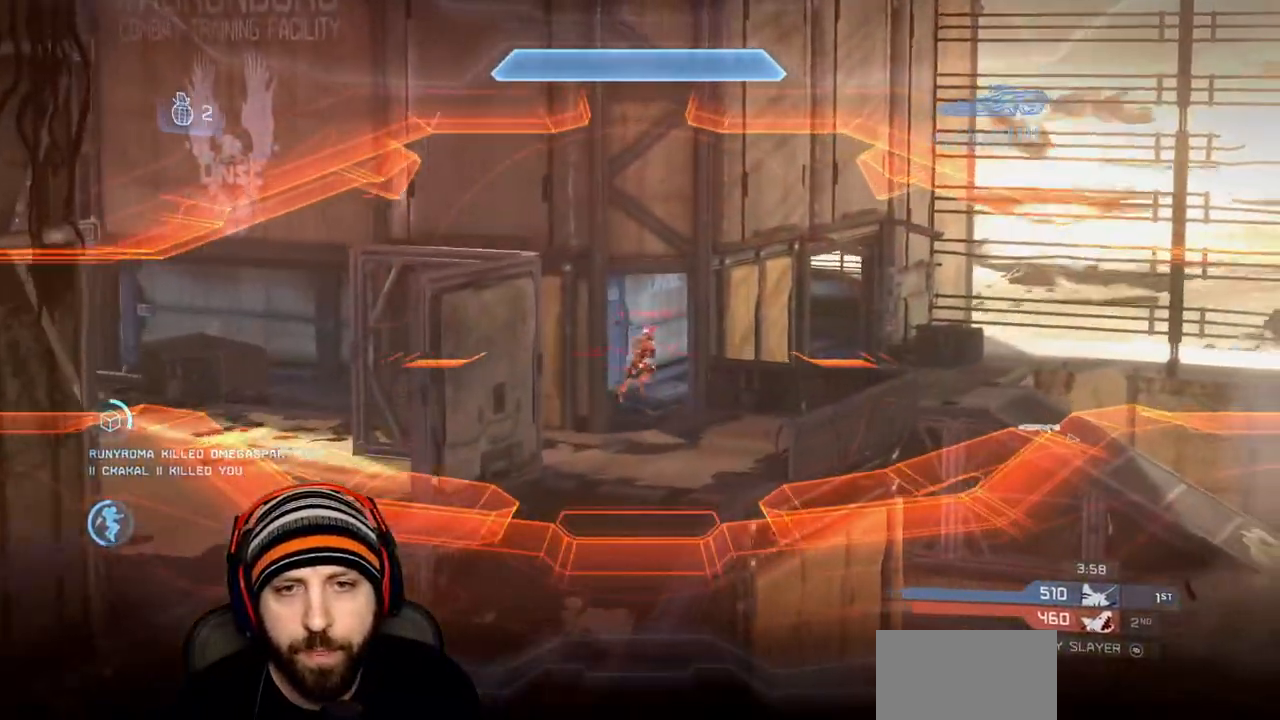
{"buttons": [], "left_stick": "up-right", "right_stick": "down-right", "events": [[117, "R2", "down"], [133, "right_stick", "up"], [233, "right_stick", "center"], [317, "R2", "up"], [350, "right_stick", "down-right"]]}
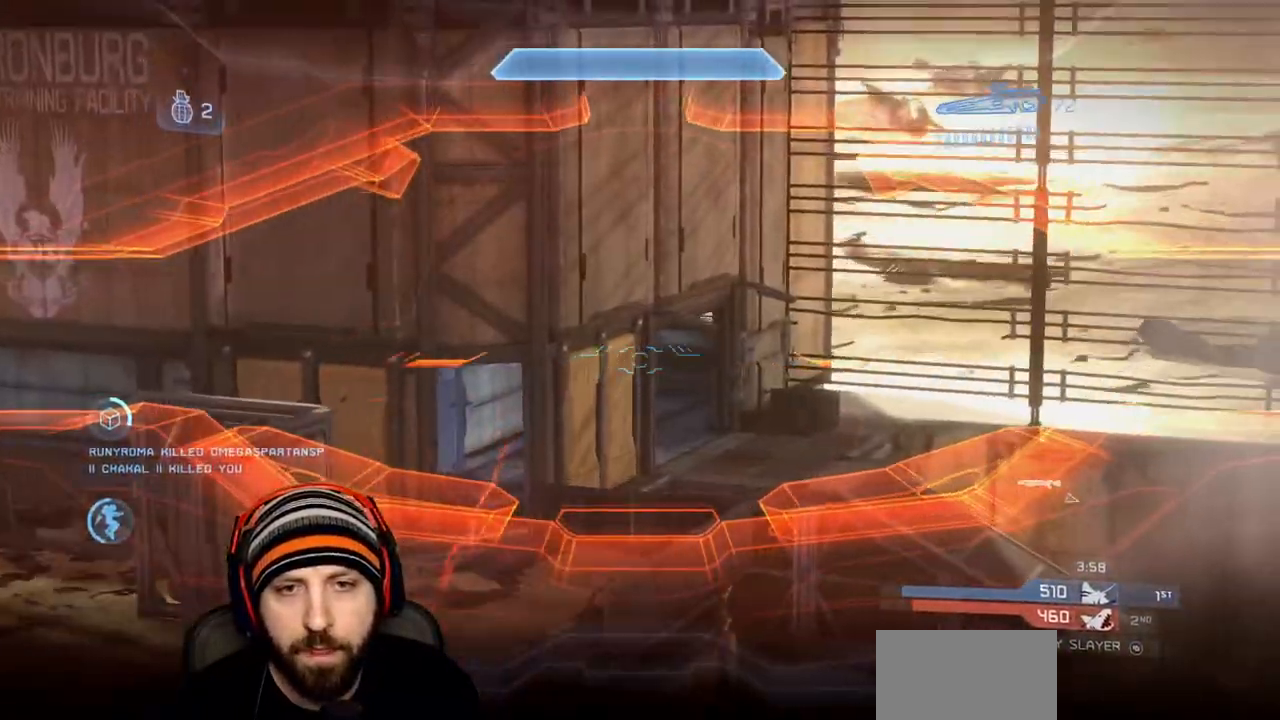
{"buttons": [], "left_stick": "up-right", "right_stick": "center", "events": [[233, "R2", "down"], [250, "right_stick", "up-left"], [333, "right_stick", "center"], [417, "R2", "up"]]}
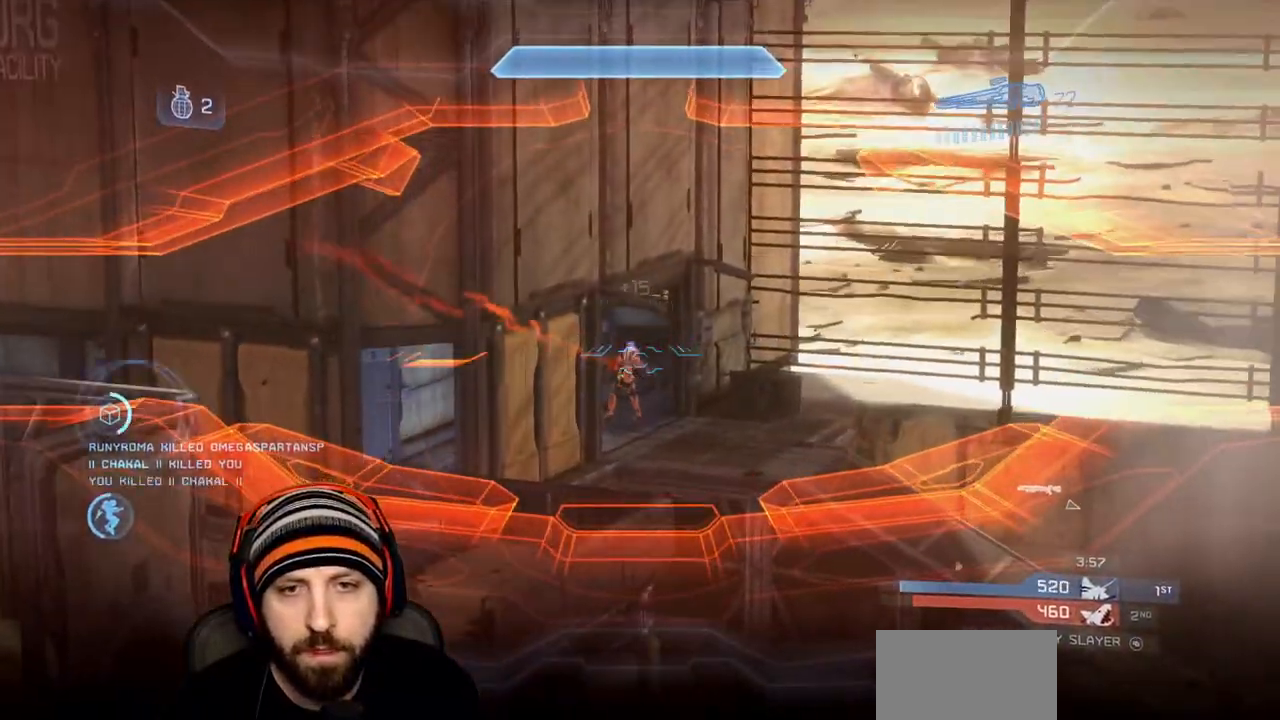
{"buttons": [], "left_stick": "up", "right_stick": "center", "events": [[133, "R3", "down"], [167, "right_stick", "down-right"], [250, "R3", "up"], [250, "left_stick", "up"], [250, "right_stick", "right"], [367, "right_stick", "center"]]}
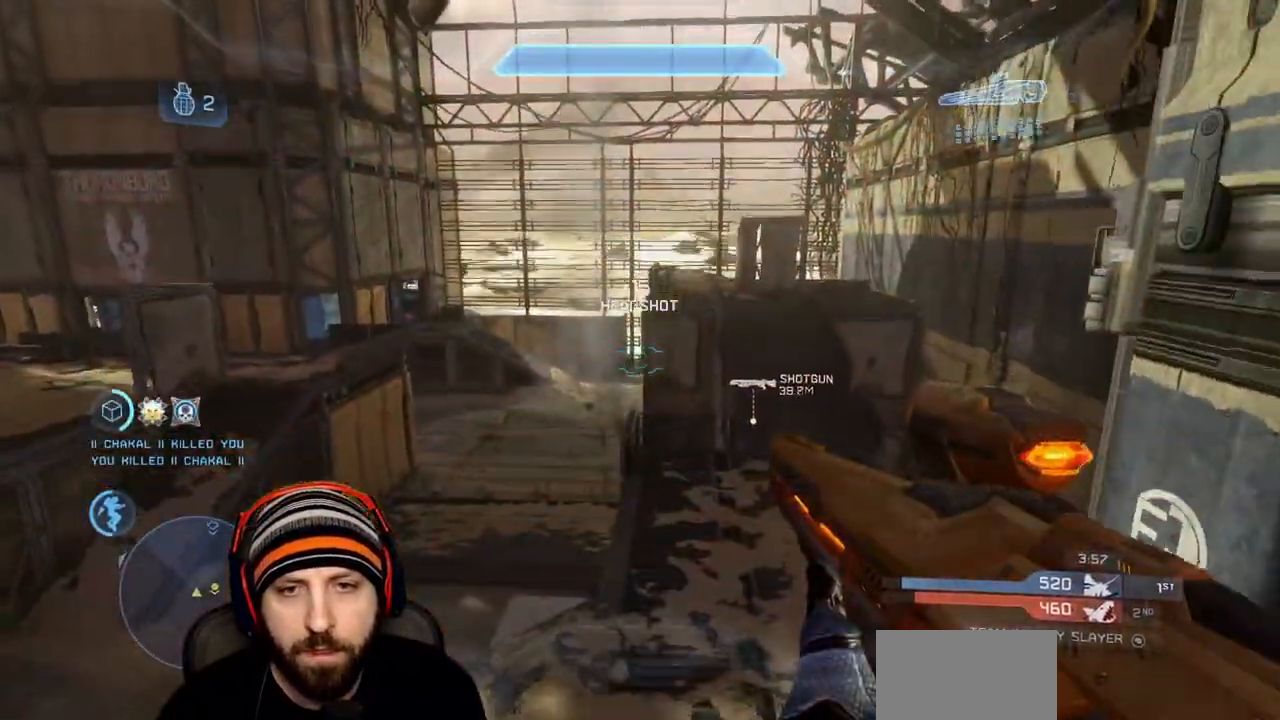
{"buttons": [], "left_stick": "up", "right_stick": "up-left", "events": [[217, "right_stick", "left"], [267, "right_stick", "up-left"], [383, "R3", "down"], [433, "R3", "up"]]}
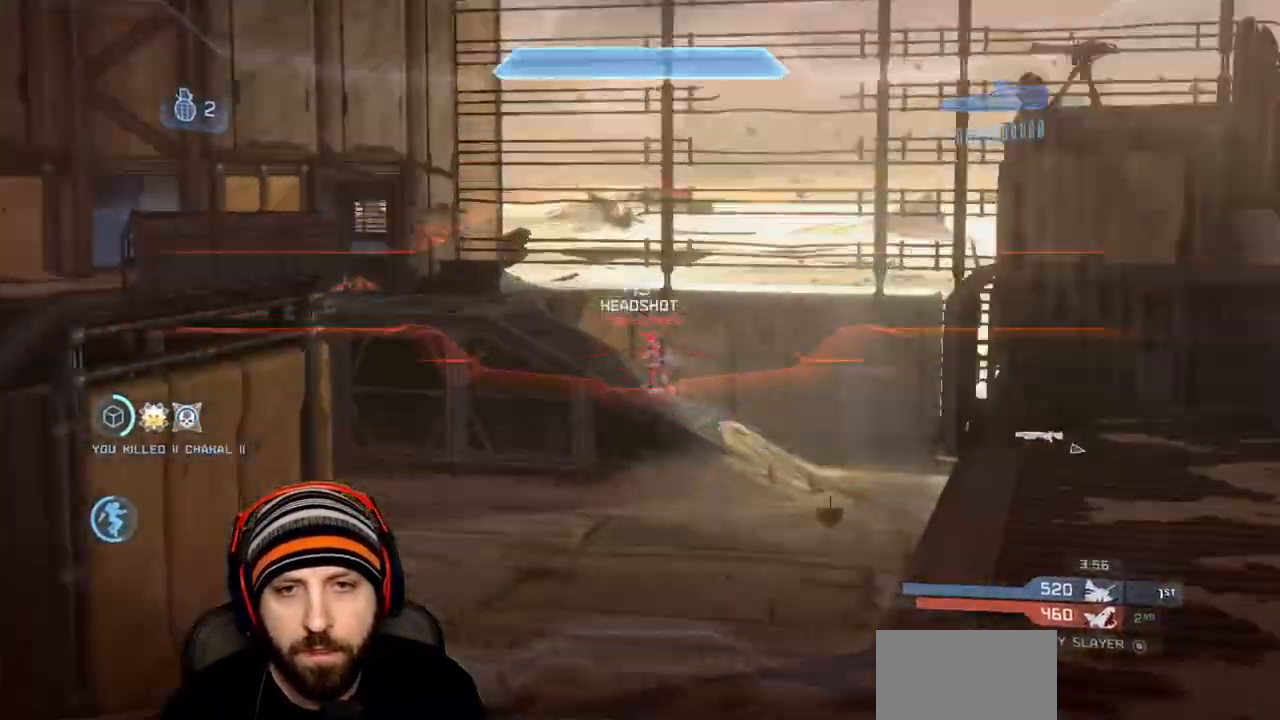
{"buttons": ["A", "R2"], "left_stick": "up-right", "right_stick": "center", "events": [[33, "R2", "down"], [67, "left_stick", "up-right"], [133, "right_stick", "down-right"], [183, "R2", "up"], [250, "right_stick", "down-left"], [333, "R2", "down"], [367, "right_stick", "up-left"], [433, "right_stick", "center"], [467, "A", "down"]]}
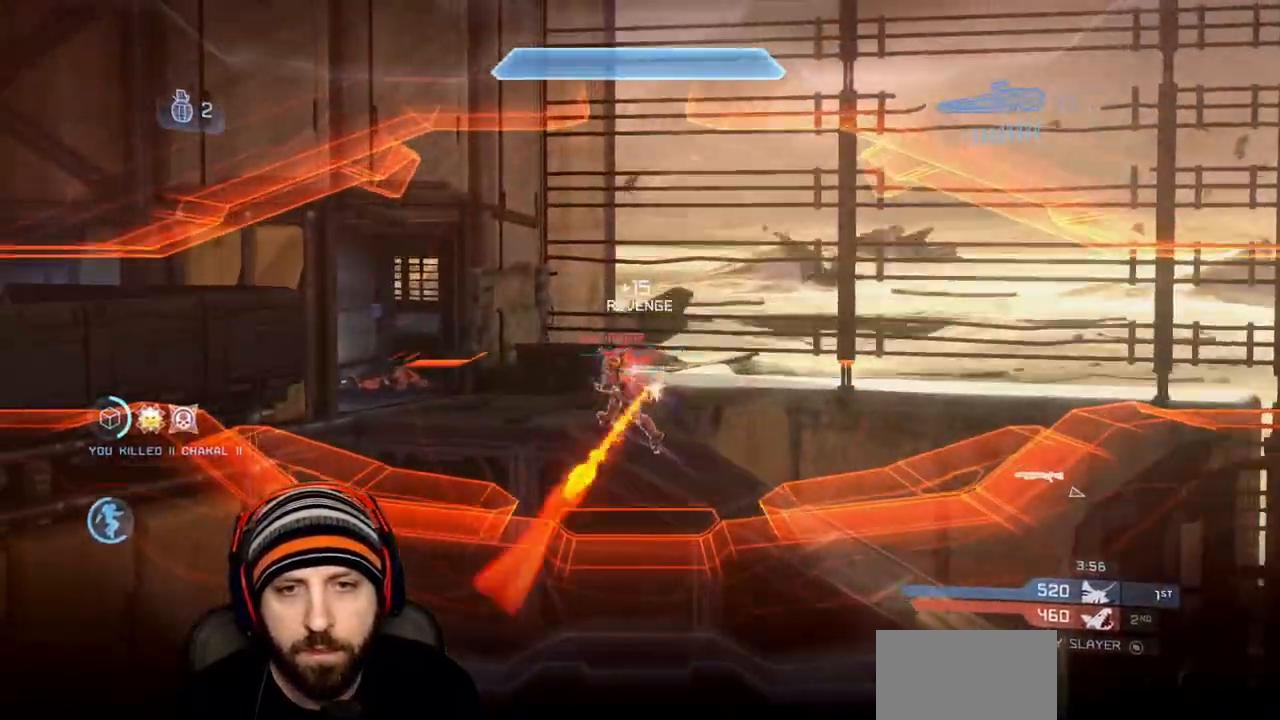
{"buttons": ["L1"], "left_stick": "up-right", "right_stick": "down-left", "events": [[17, "right_stick", "down-left"], [100, "R2", "up"], [150, "A", "up"], [233, "R2", "down"], [233, "right_stick", "center"], [250, "L1", "down"], [333, "right_stick", "left"], [483, "right_stick", "down-left"], [500, "R2", "up"]]}
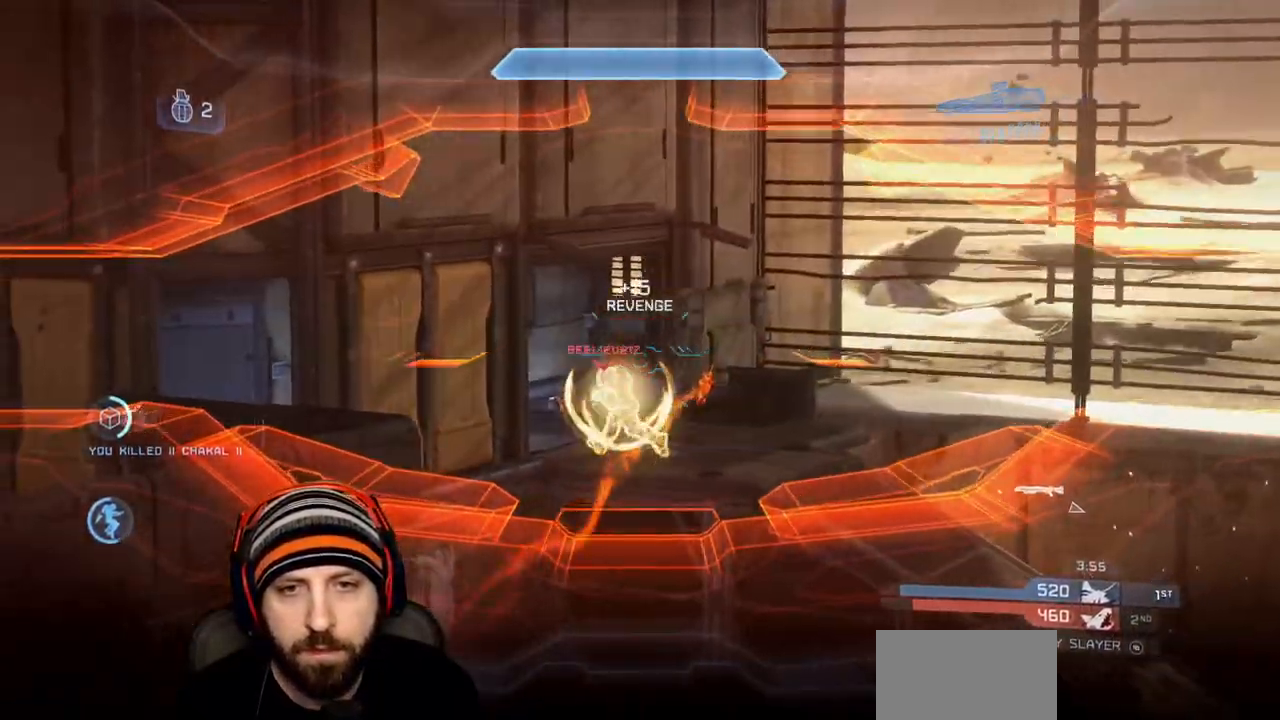
{"buttons": ["L1"], "left_stick": "up-right", "right_stick": "center", "events": [[100, "R2", "down"], [167, "right_stick", "center"], [400, "right_stick", "down-left"], [417, "R2", "up"], [500, "right_stick", "center"]]}
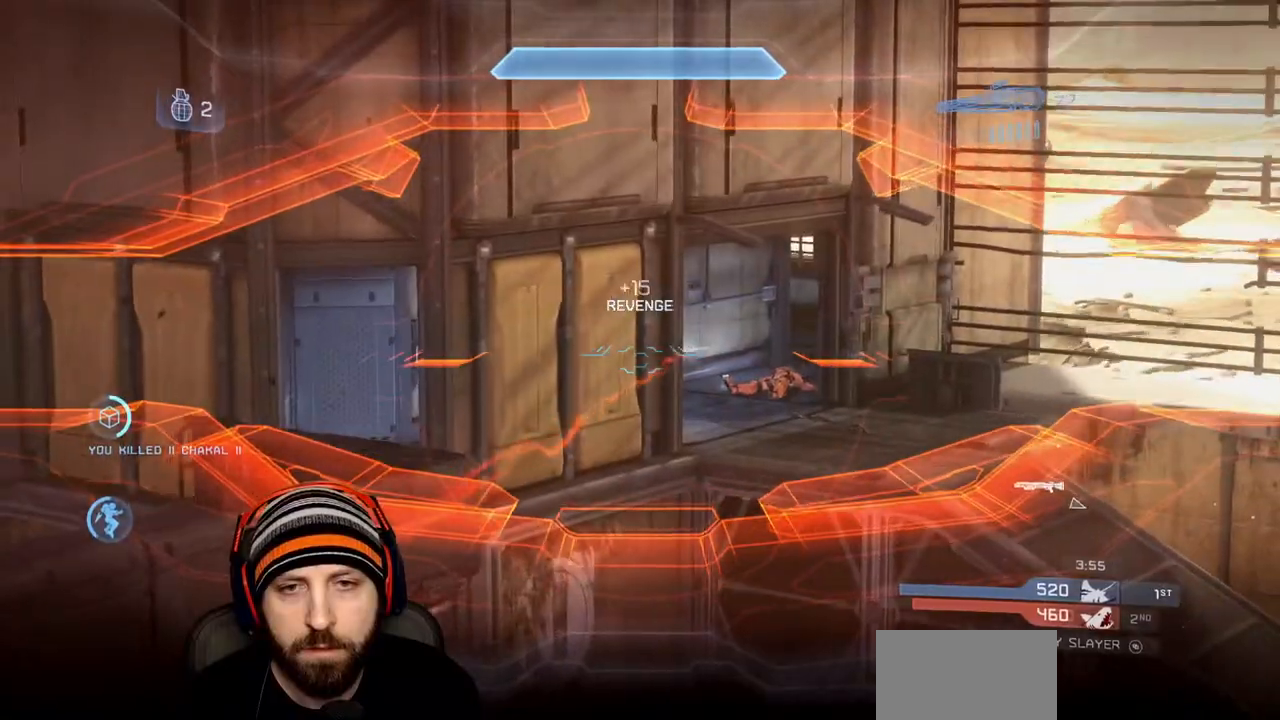
{"buttons": ["R2"], "left_stick": "up-right", "right_stick": "up-right", "events": [[267, "right_stick", "down"], [300, "L1", "up"], [383, "right_stick", "up-right"], [450, "R2", "down"]]}